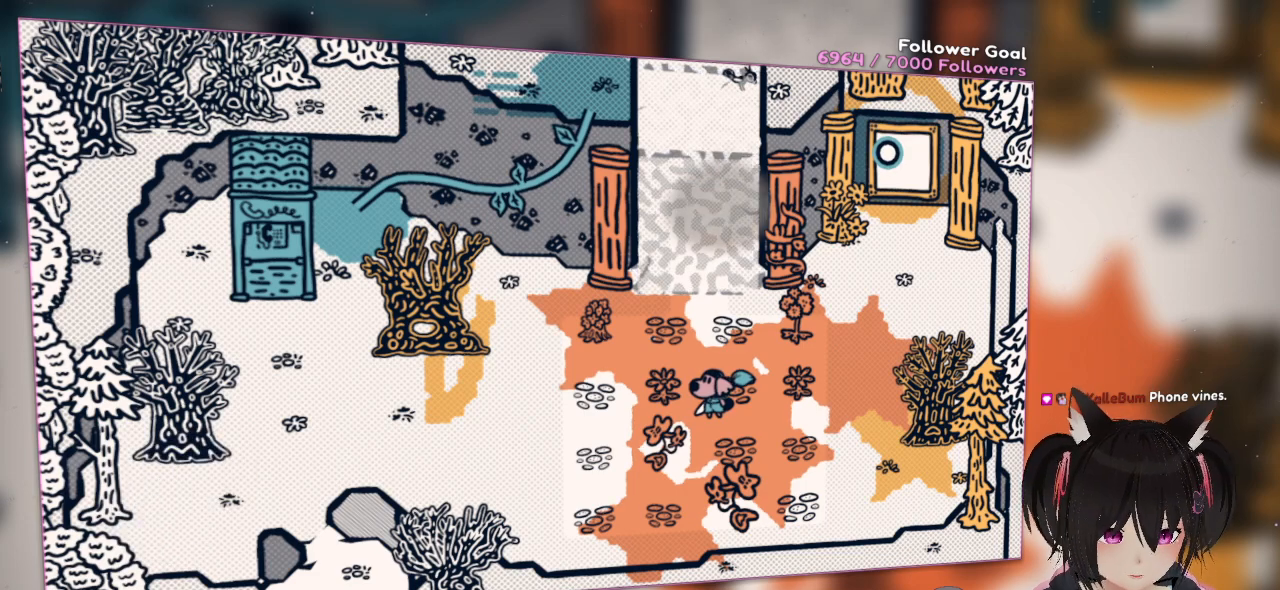
Gameplay with a controller (Nintendo layout); each line is a JSON object with the inputs held at the frame after it. "events" lists button and stick changes between this image and that frame as [ms after this image, input, new state], when the widget could be followed in between. Not read: R1.
{"buttons": [], "left_stick": "left", "right_stick": "center", "events": [[250, "left_stick", "left"]]}
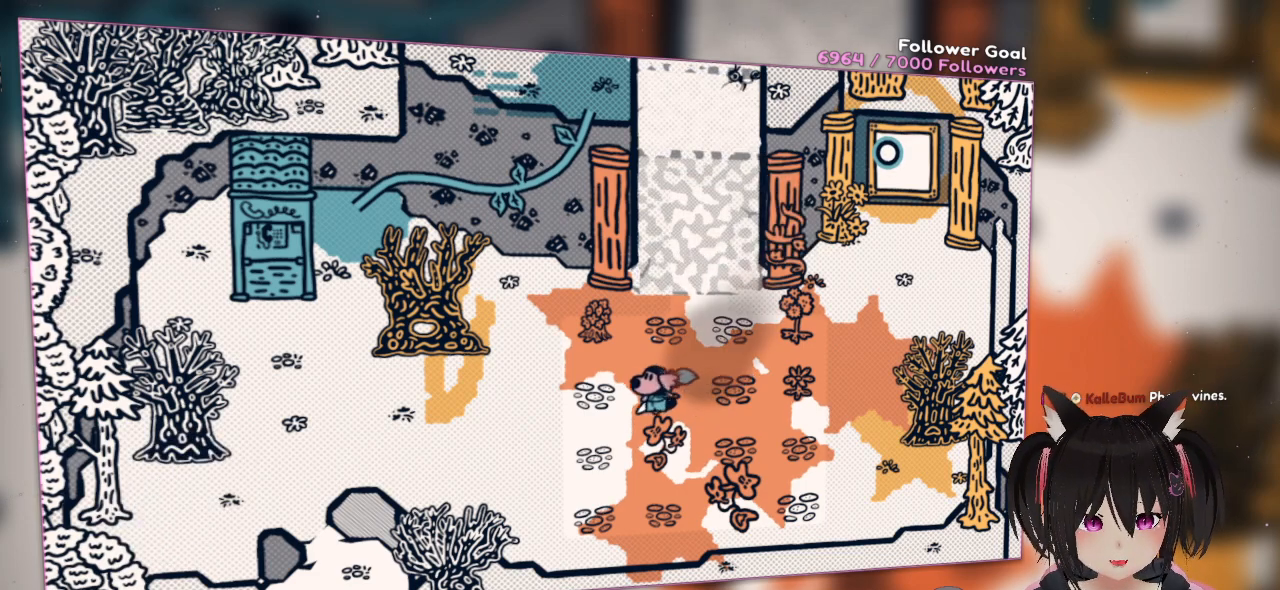
{"buttons": [], "left_stick": "down-left", "right_stick": "center", "events": [[217, "left_stick", "down-right"], [217, "right_stick", "up-left"], [417, "right_stick", "center"], [450, "left_stick", "down-left"]]}
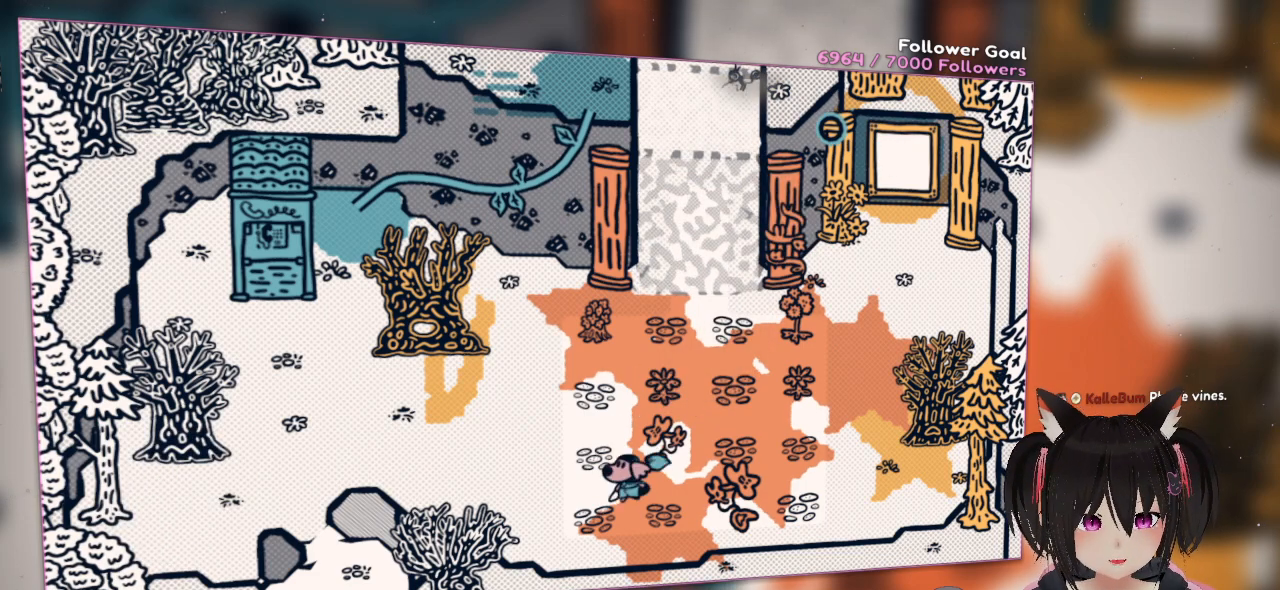
{"buttons": [], "left_stick": "center", "right_stick": "up-left", "events": [[17, "left_stick", "left"], [150, "left_stick", "up-left"], [250, "right_stick", "up"], [317, "right_stick", "up-left"], [450, "left_stick", "center"]]}
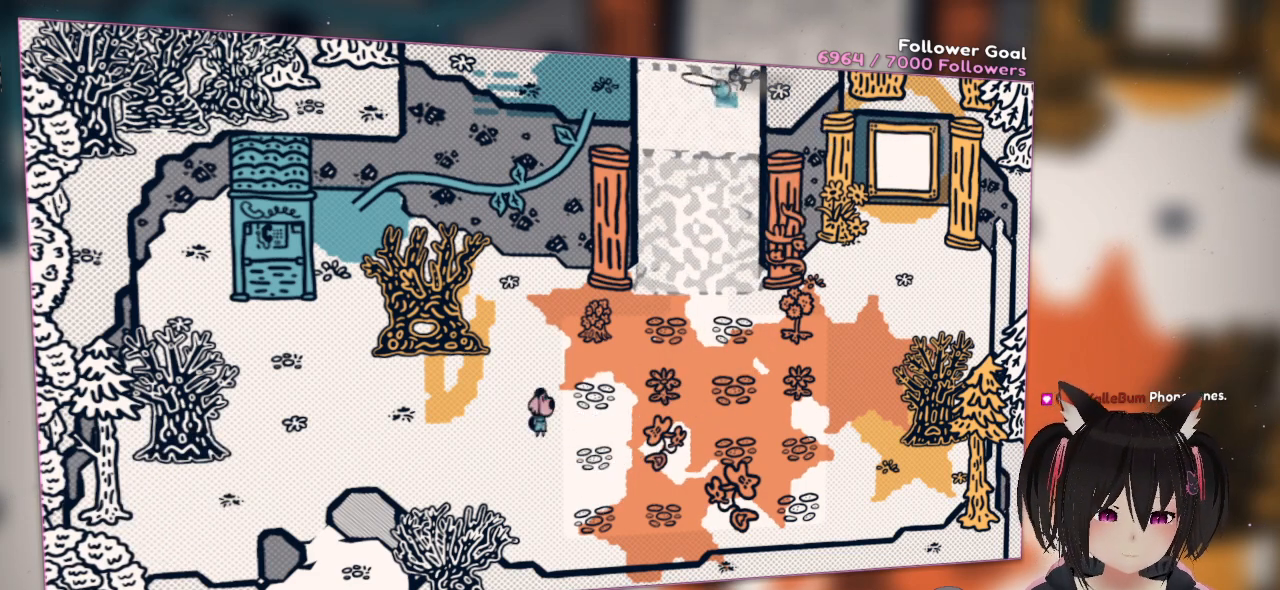
{"buttons": ["R2"], "left_stick": "center", "right_stick": "down-right", "events": [[17, "R2", "down"], [217, "right_stick", "up-right"], [317, "right_stick", "right"], [417, "right_stick", "down-right"]]}
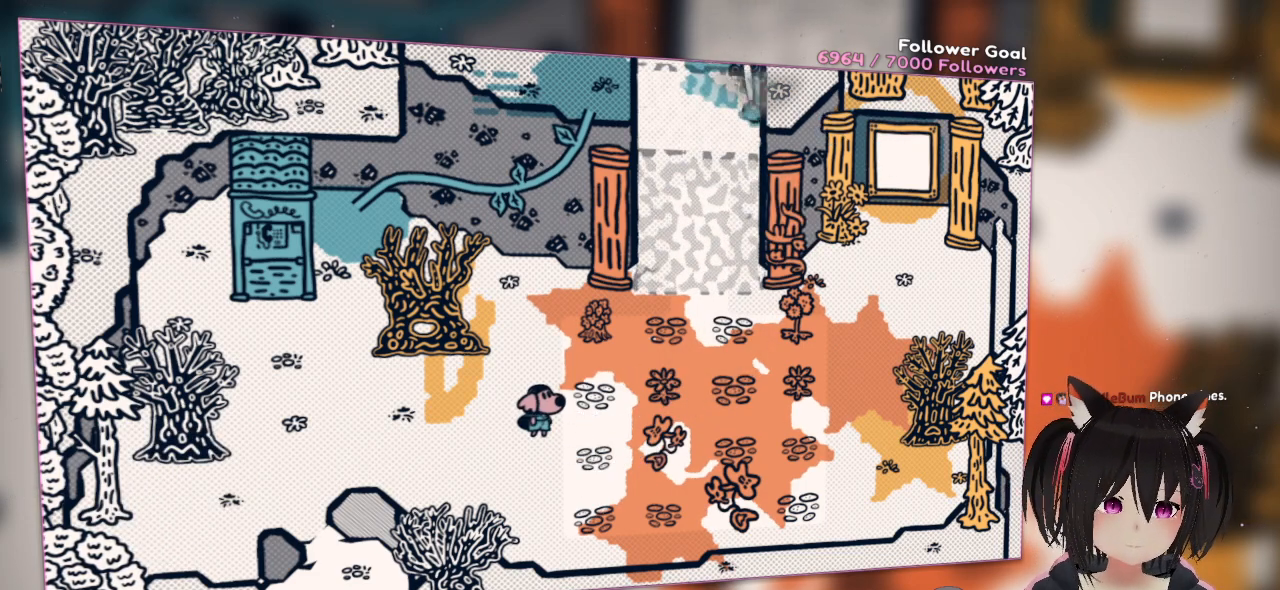
{"buttons": ["R2"], "left_stick": "center", "right_stick": "up-right", "events": [[50, "right_stick", "down-left"], [317, "right_stick", "up"], [417, "right_stick", "up-right"]]}
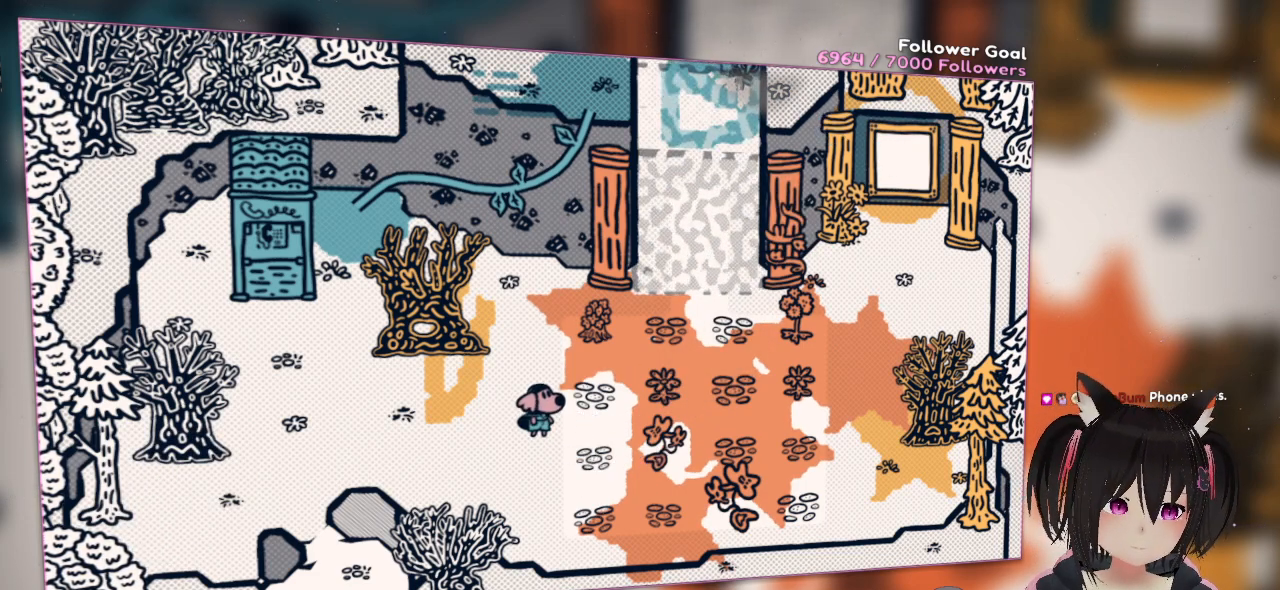
{"buttons": ["R2"], "left_stick": "center", "right_stick": "down-left", "events": [[83, "right_stick", "down-right"], [217, "right_stick", "down"], [317, "right_stick", "down-left"]]}
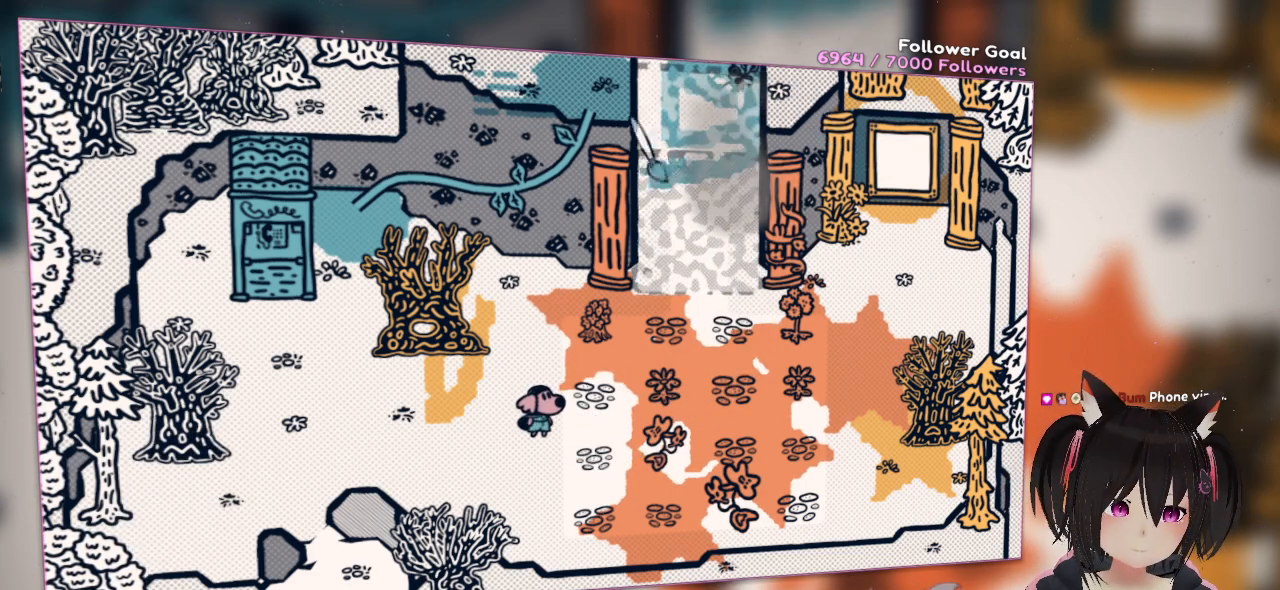
{"buttons": ["R2"], "left_stick": "center", "right_stick": "down-right", "events": [[150, "right_stick", "up-right"], [317, "right_stick", "down-right"]]}
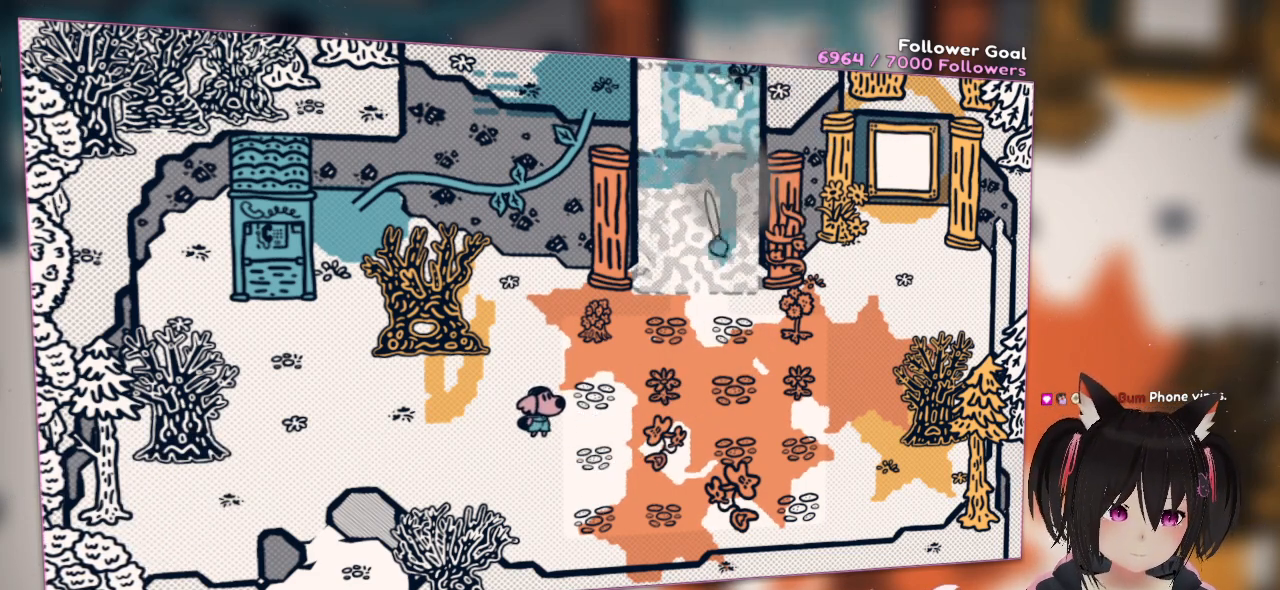
{"buttons": ["R2"], "left_stick": "center", "right_stick": "right", "events": [[50, "right_stick", "down-left"], [150, "right_stick", "left"], [283, "right_stick", "up"], [350, "right_stick", "up-right"], [450, "right_stick", "right"]]}
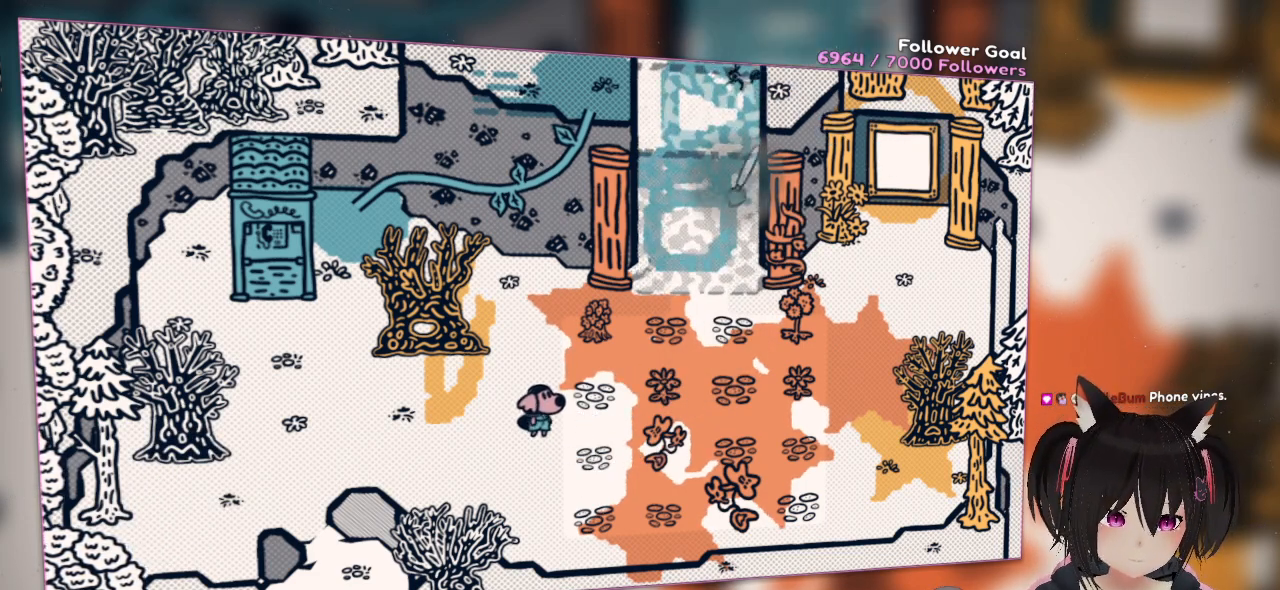
{"buttons": ["R2"], "left_stick": "center", "right_stick": "left", "events": [[83, "right_stick", "down-right"], [250, "right_stick", "down-left"], [483, "right_stick", "left"]]}
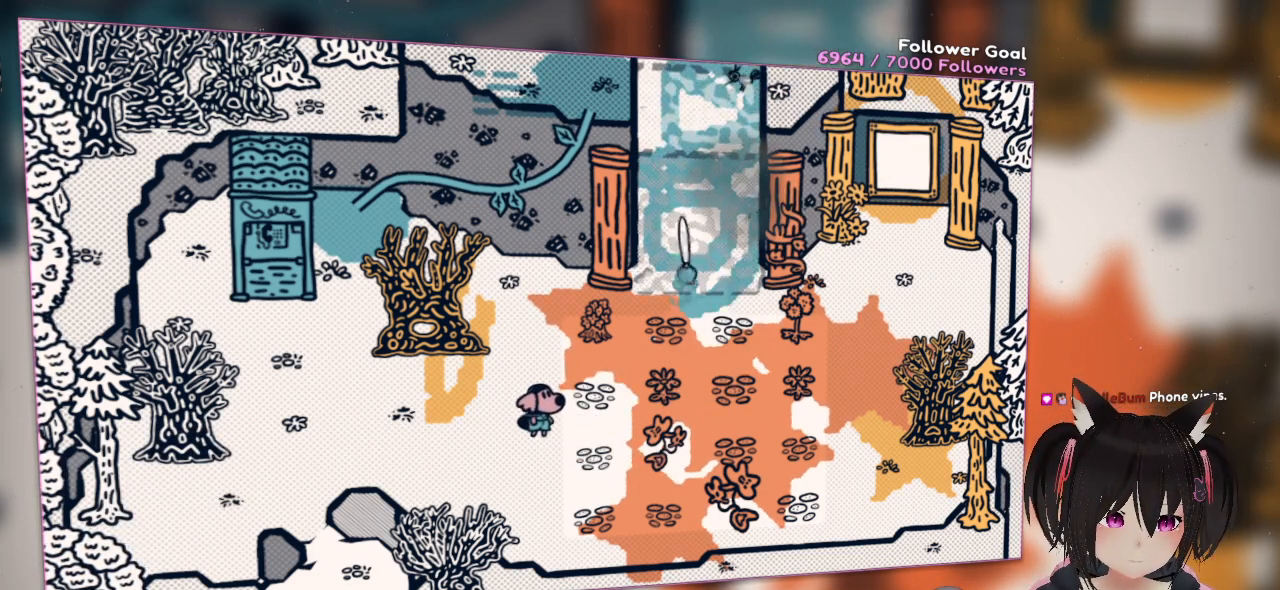
{"buttons": [], "left_stick": "center", "right_stick": "center", "events": [[17, "right_stick", "up"], [150, "right_stick", "center"], [217, "R2", "up"]]}
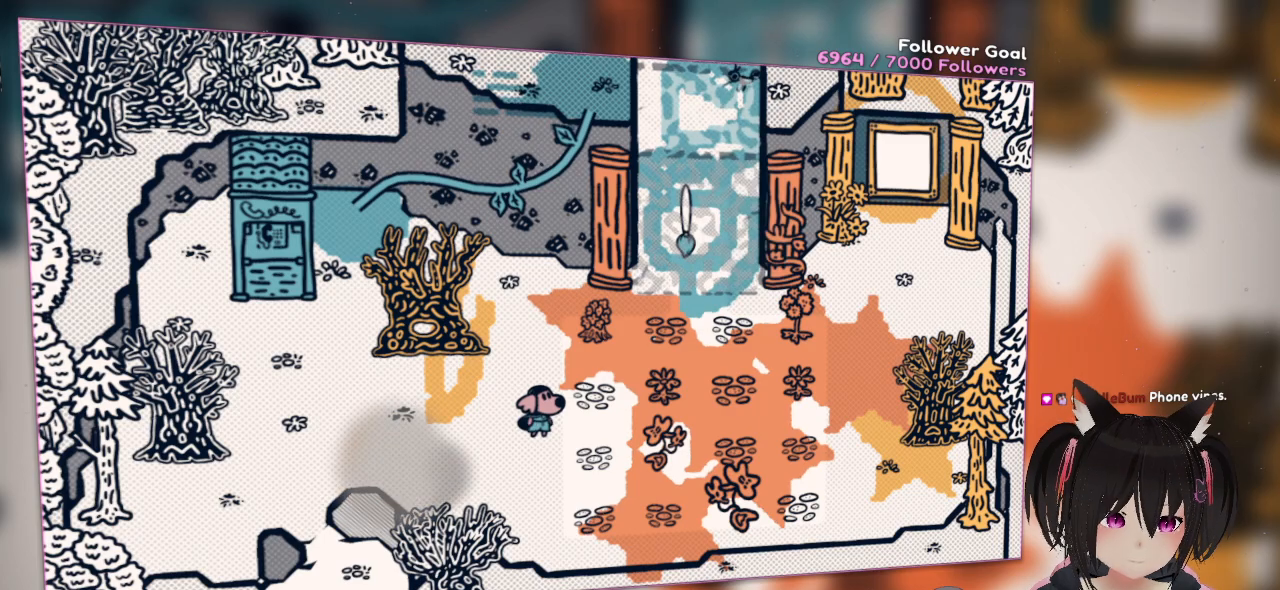
{"buttons": [], "left_stick": "down-left", "right_stick": "center", "events": [[217, "left_stick", "down-left"]]}
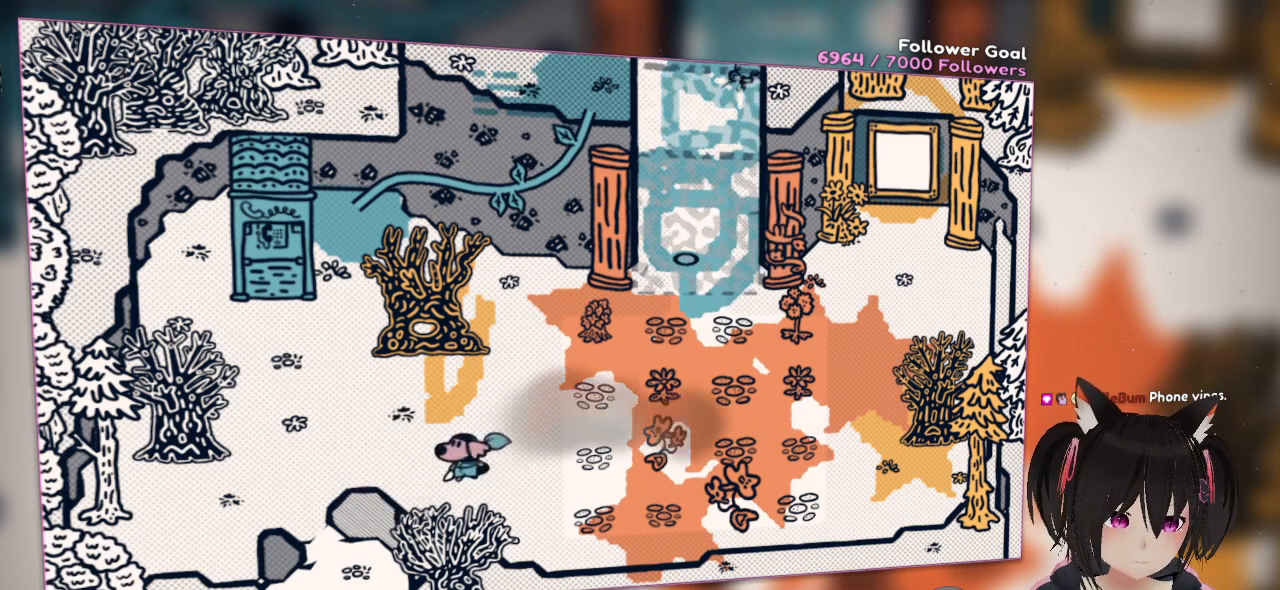
{"buttons": [], "left_stick": "up-left", "right_stick": "center", "events": [[217, "left_stick", "left"], [350, "left_stick", "up-left"]]}
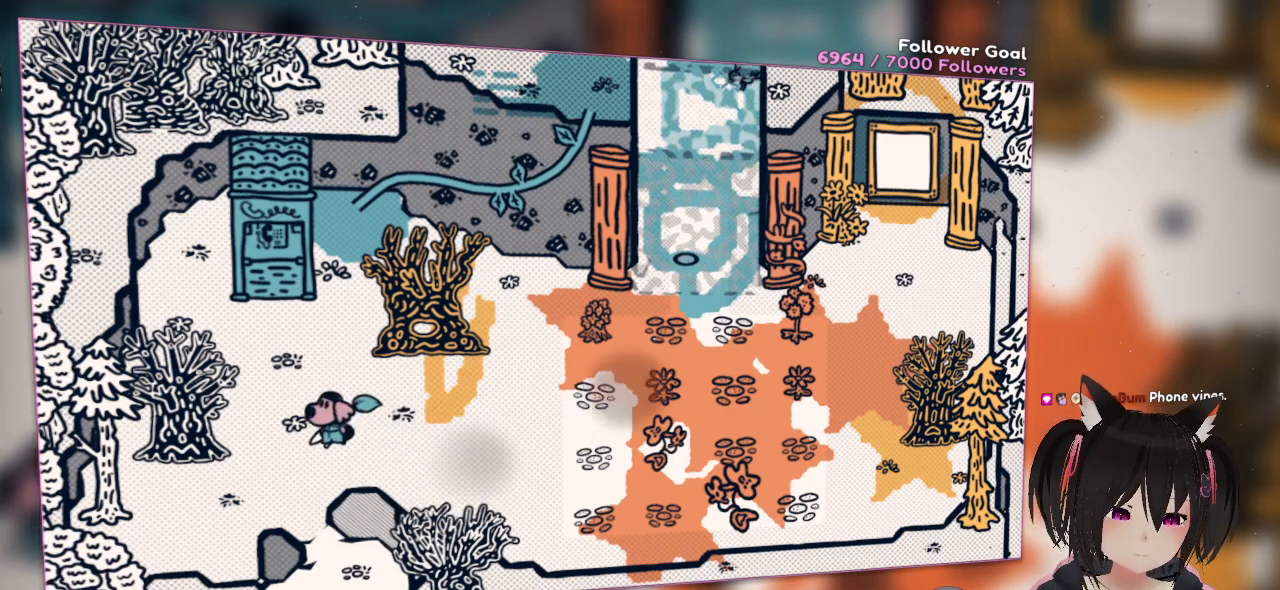
{"buttons": [], "left_stick": "down-left", "right_stick": "center", "events": [[183, "left_stick", "down-left"]]}
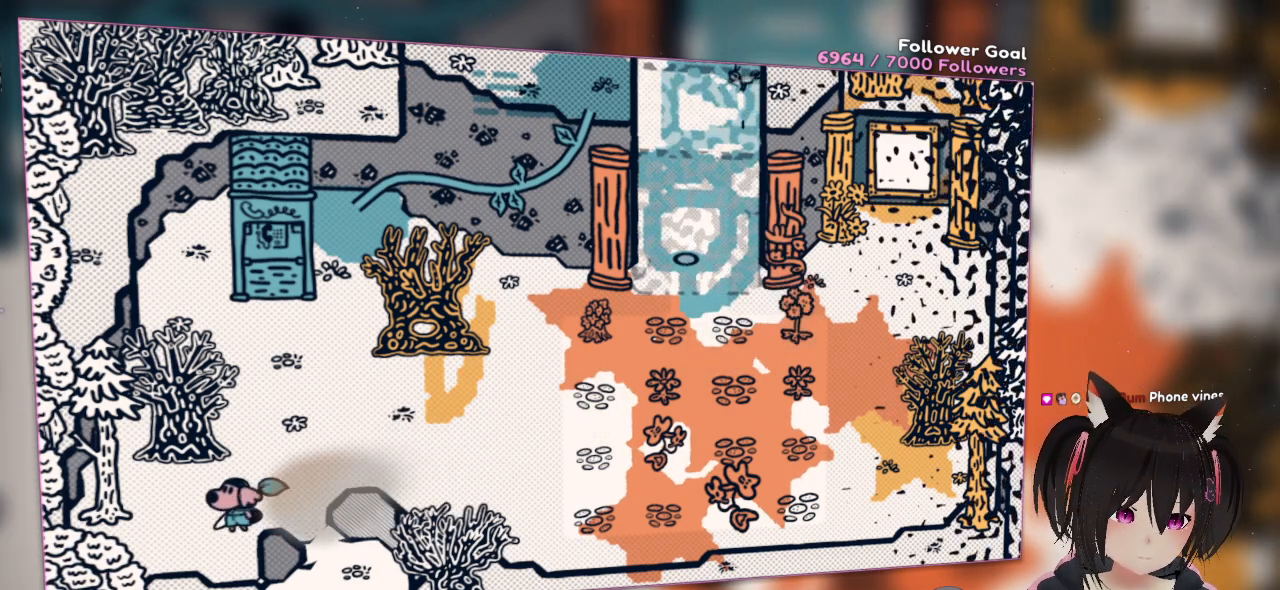
{"buttons": [], "left_stick": "down-right", "right_stick": "center", "events": [[50, "left_stick", "center"], [133, "left_stick", "right"], [233, "right_stick", "down"], [367, "right_stick", "center"], [467, "left_stick", "down-right"]]}
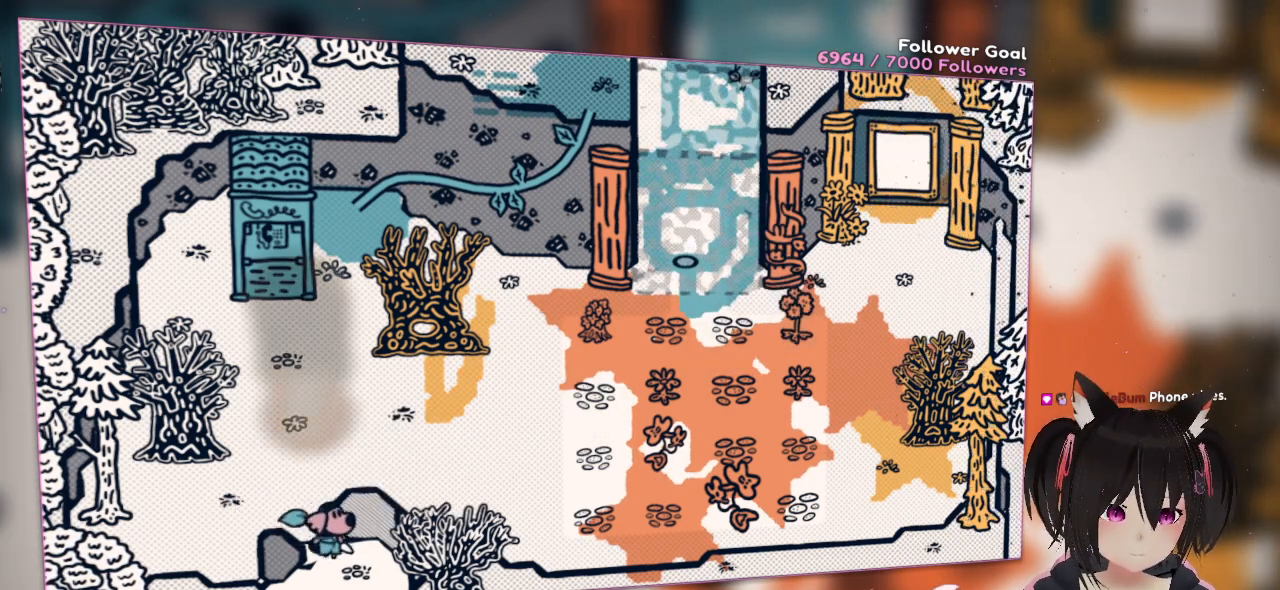
{"buttons": [], "left_stick": "down", "right_stick": "center", "events": [[100, "left_stick", "down"]]}
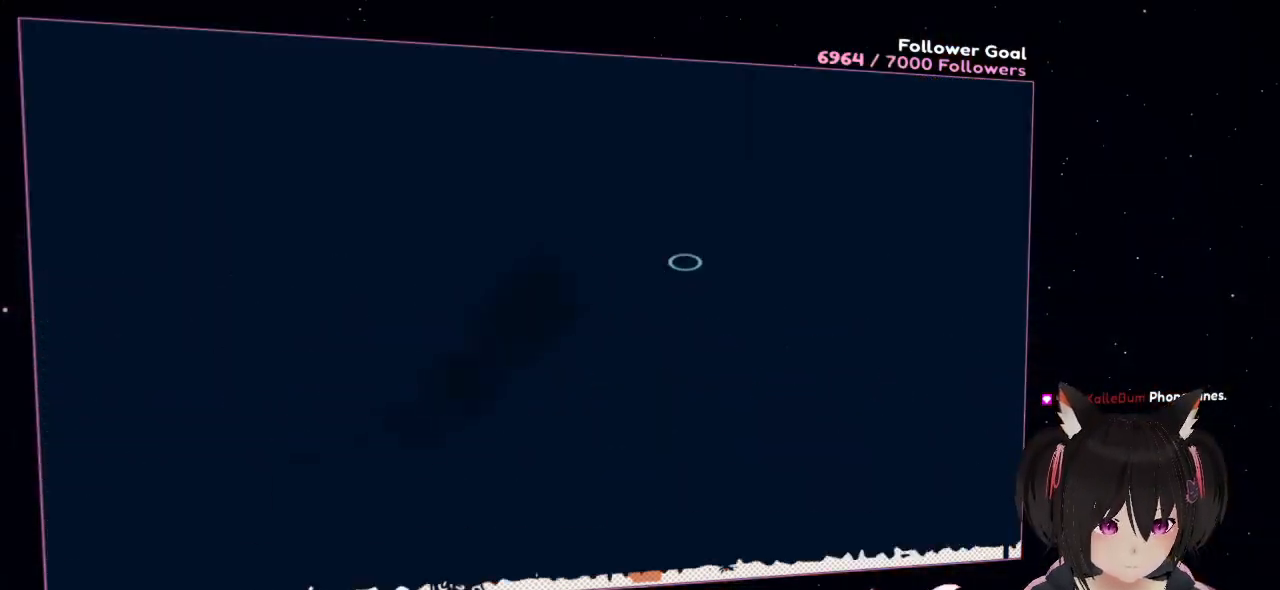
{"buttons": [], "left_stick": "center", "right_stick": "center", "events": [[100, "left_stick", "center"]]}
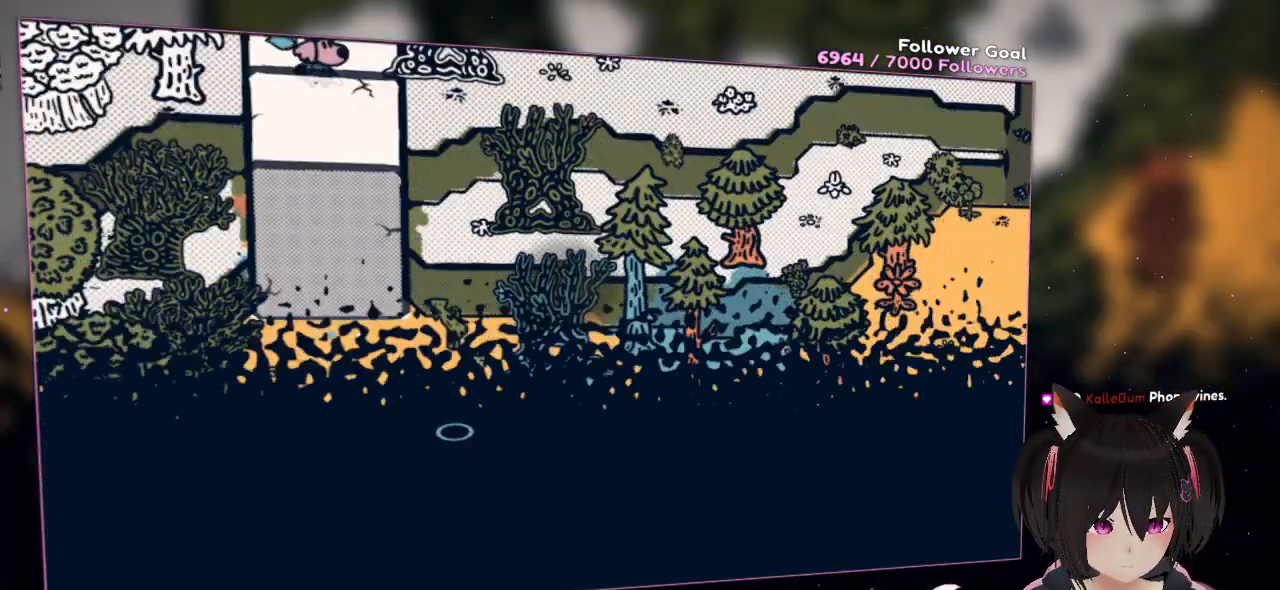
{"buttons": [], "left_stick": "center", "right_stick": "center", "events": []}
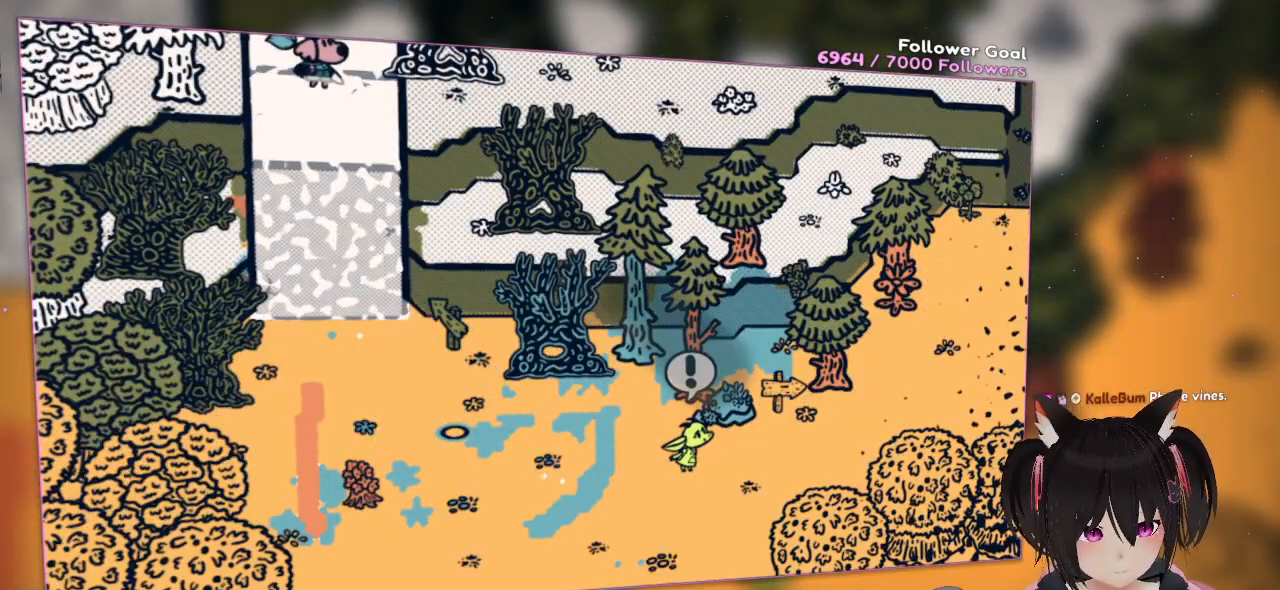
{"buttons": [], "left_stick": "down", "right_stick": "center", "events": [[317, "left_stick", "down"]]}
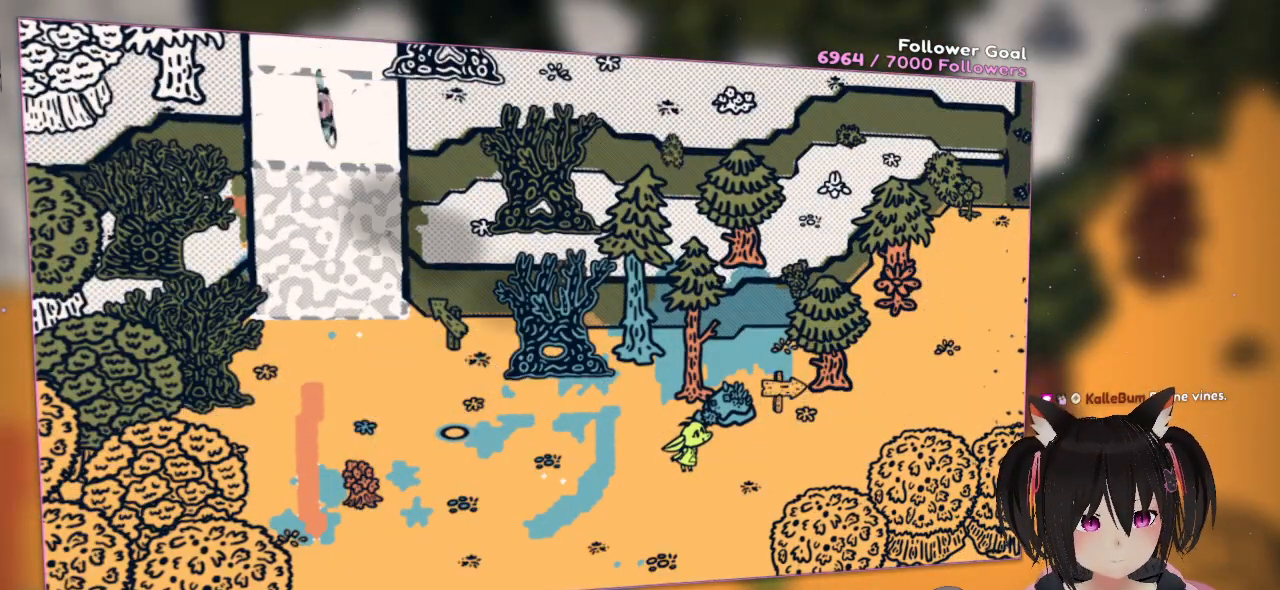
{"buttons": [], "left_stick": "down", "right_stick": "center", "events": []}
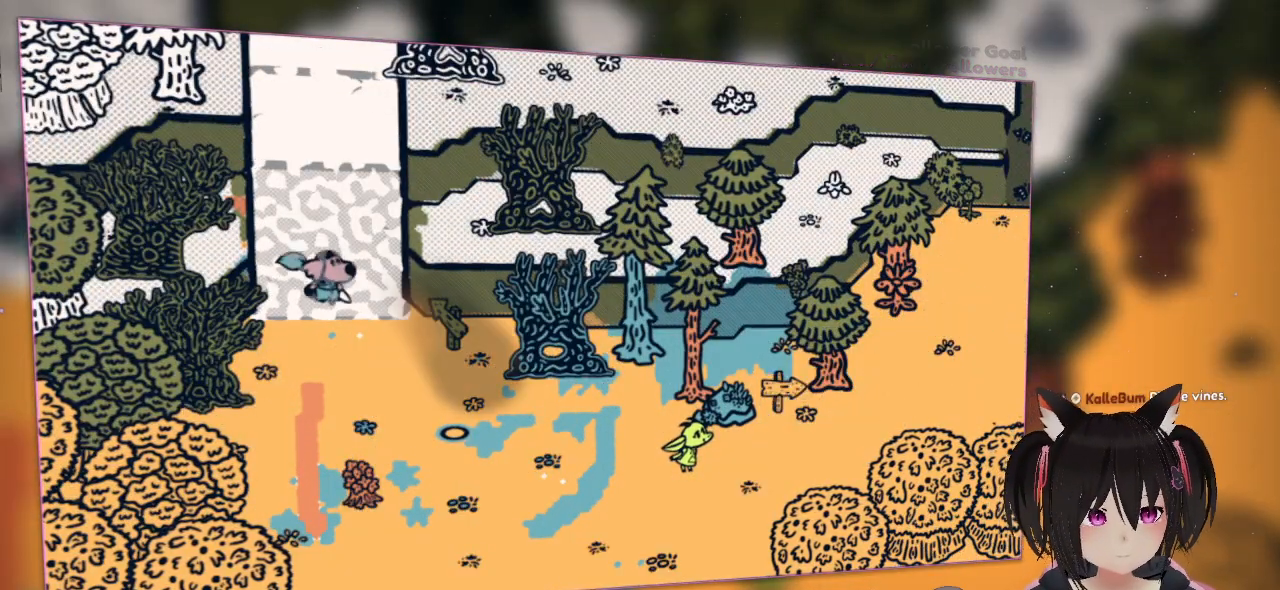
{"buttons": [], "left_stick": "down-right", "right_stick": "center", "events": [[183, "left_stick", "down-right"]]}
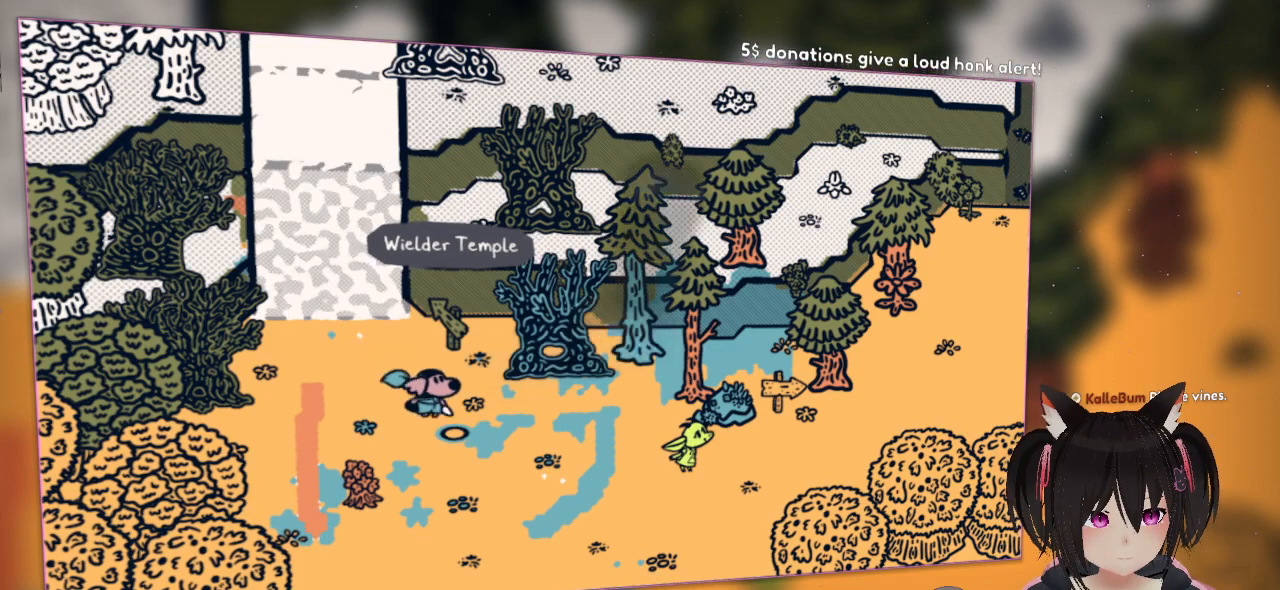
{"buttons": [], "left_stick": "down-right", "right_stick": "center", "events": [[167, "left_stick", "right"], [433, "left_stick", "down-right"]]}
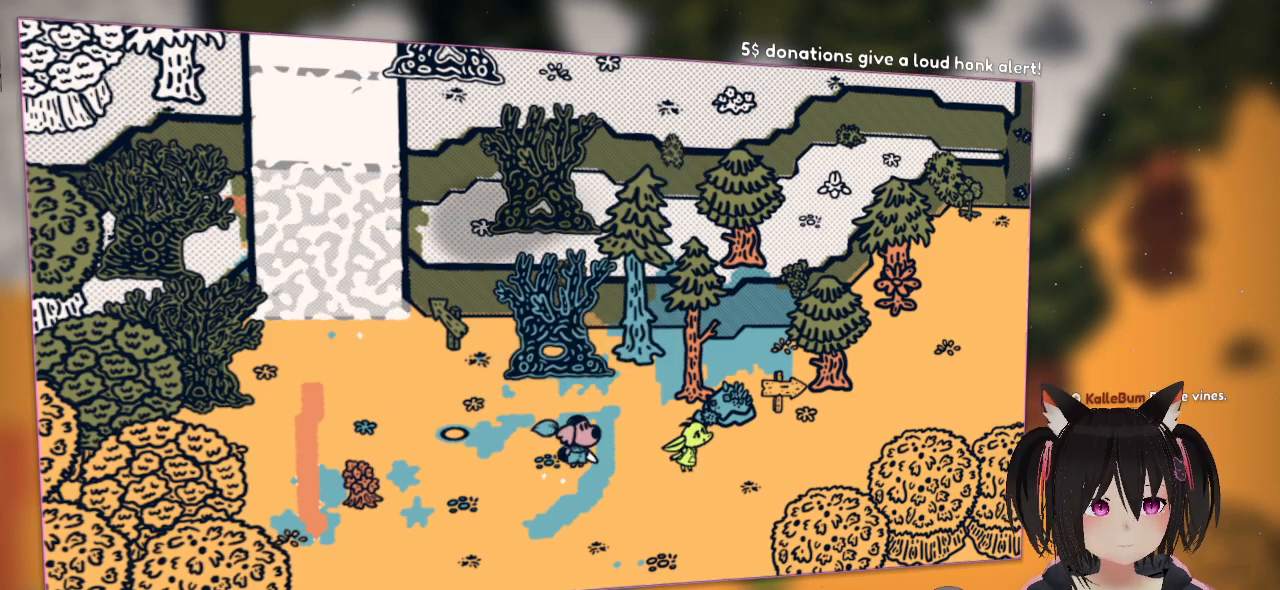
{"buttons": [], "left_stick": "up", "right_stick": "center", "events": [[167, "left_stick", "right"], [367, "left_stick", "up-right"], [400, "B", "down"], [467, "left_stick", "up"], [500, "B", "up"]]}
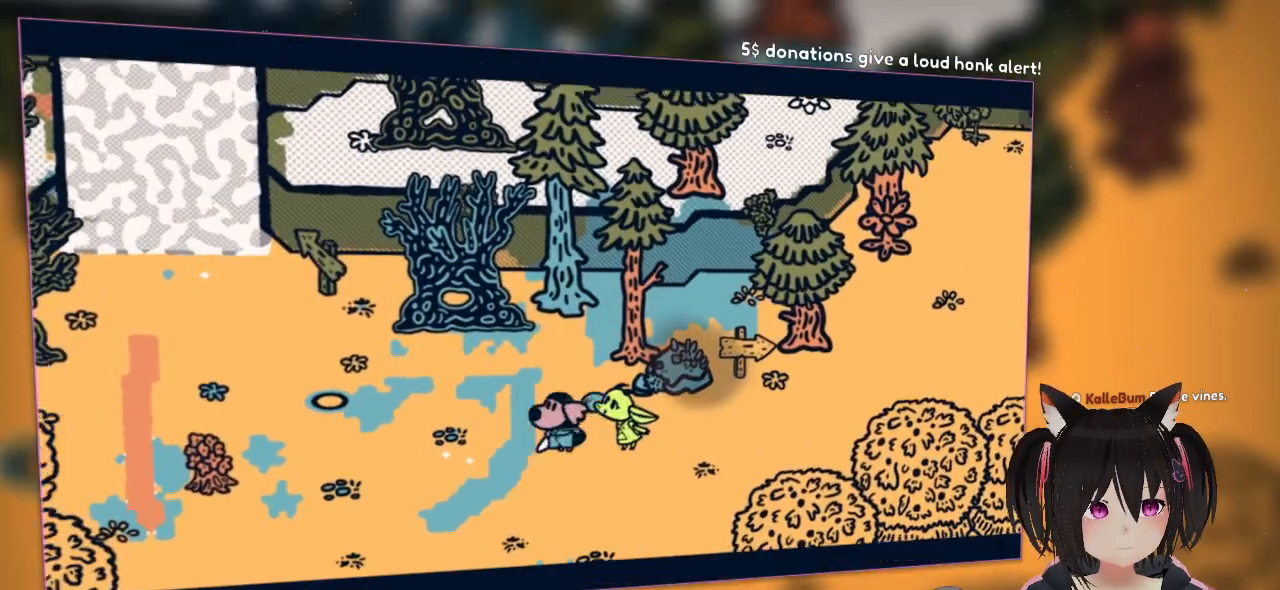
{"buttons": [], "left_stick": "center", "right_stick": "center", "events": [[167, "left_stick", "center"]]}